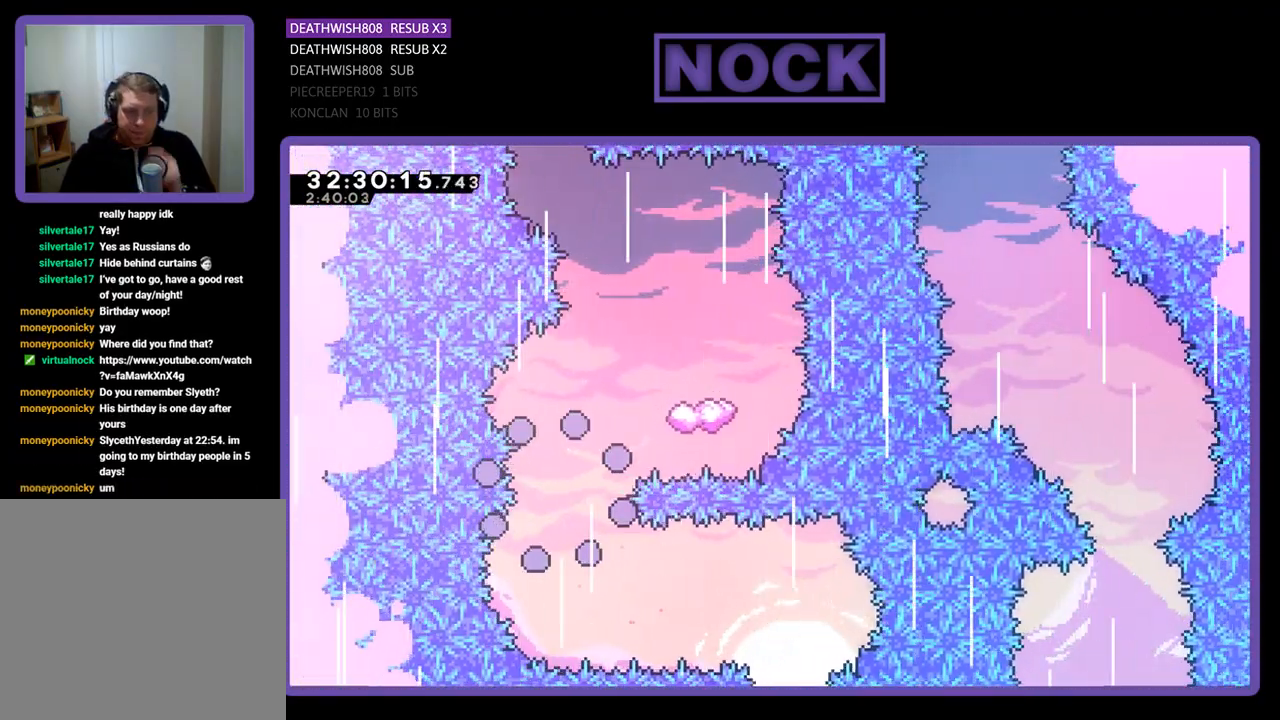
Gameplay with a controller (PlayStation layout); each line is a JSON object with the inputs held at the frame after it. "events" lists button and stick changes between this image and that frame as [ms after this image, input, new state], when the widget could be followed in between. Not read: right_stick.
{"buttons": [], "left_stick": "center", "events": []}
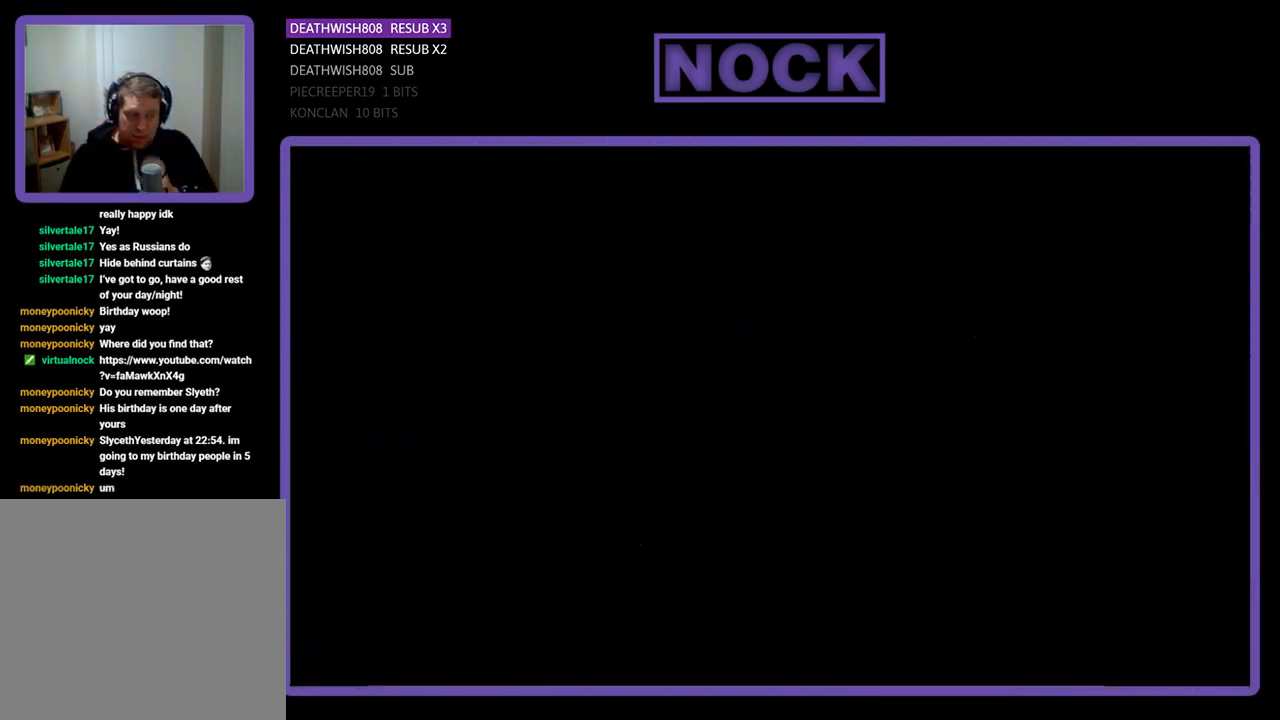
{"buttons": ["R2", "DPAD_RIGHT"], "left_stick": "center", "events": [[300, "DPAD_RIGHT", "down"], [333, "R2", "down"]]}
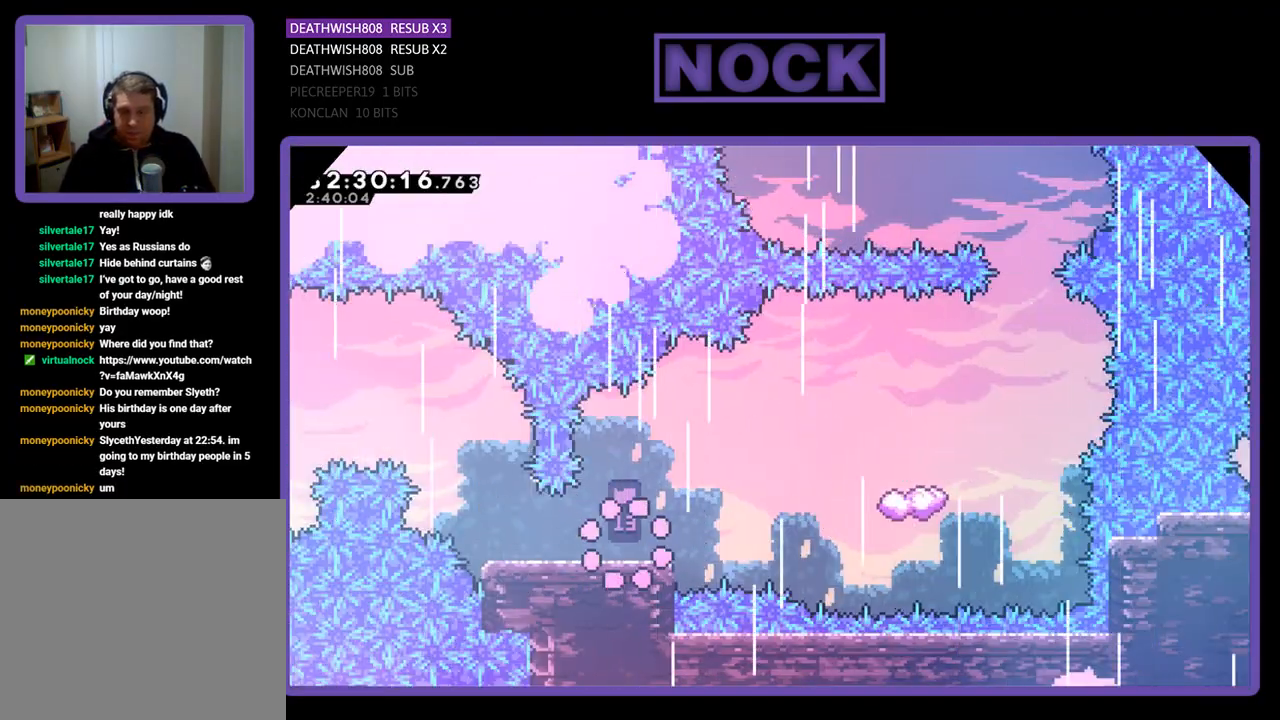
{"buttons": ["CROSS", "R2", "DPAD_RIGHT"], "left_stick": "center", "events": [[400, "CROSS", "down"]]}
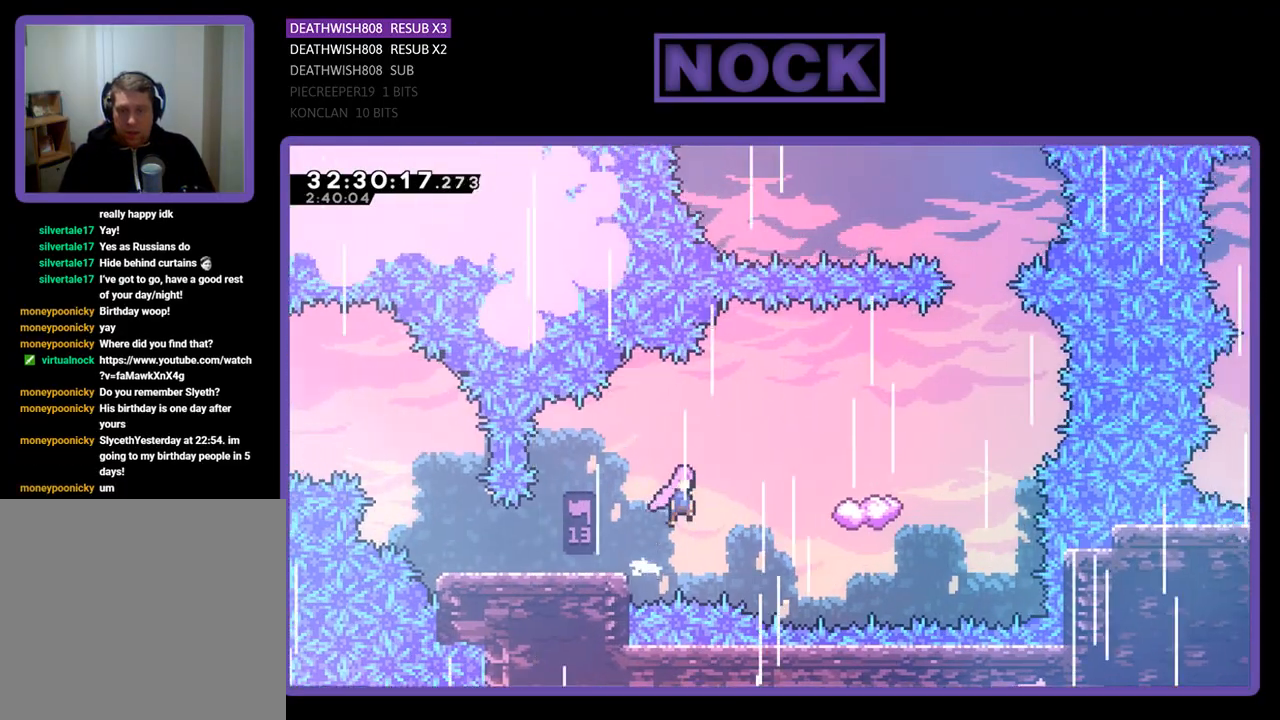
{"buttons": ["CROSS", "R2", "DPAD_UP", "DPAD_RIGHT"], "left_stick": "center", "events": [[500, "DPAD_UP", "down"]]}
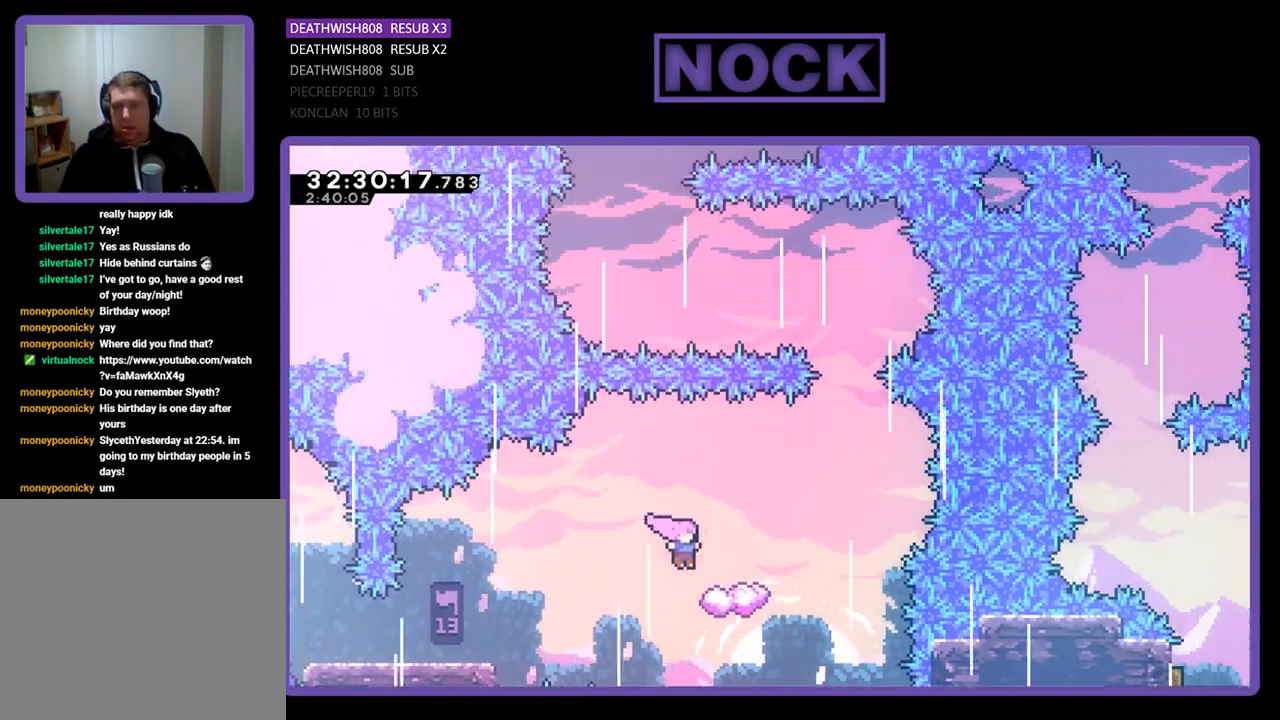
{"buttons": ["CROSS", "R2", "DPAD_UP"], "left_stick": "center", "events": [[200, "CROSS", "up"], [367, "CROSS", "down"], [467, "DPAD_RIGHT", "up"]]}
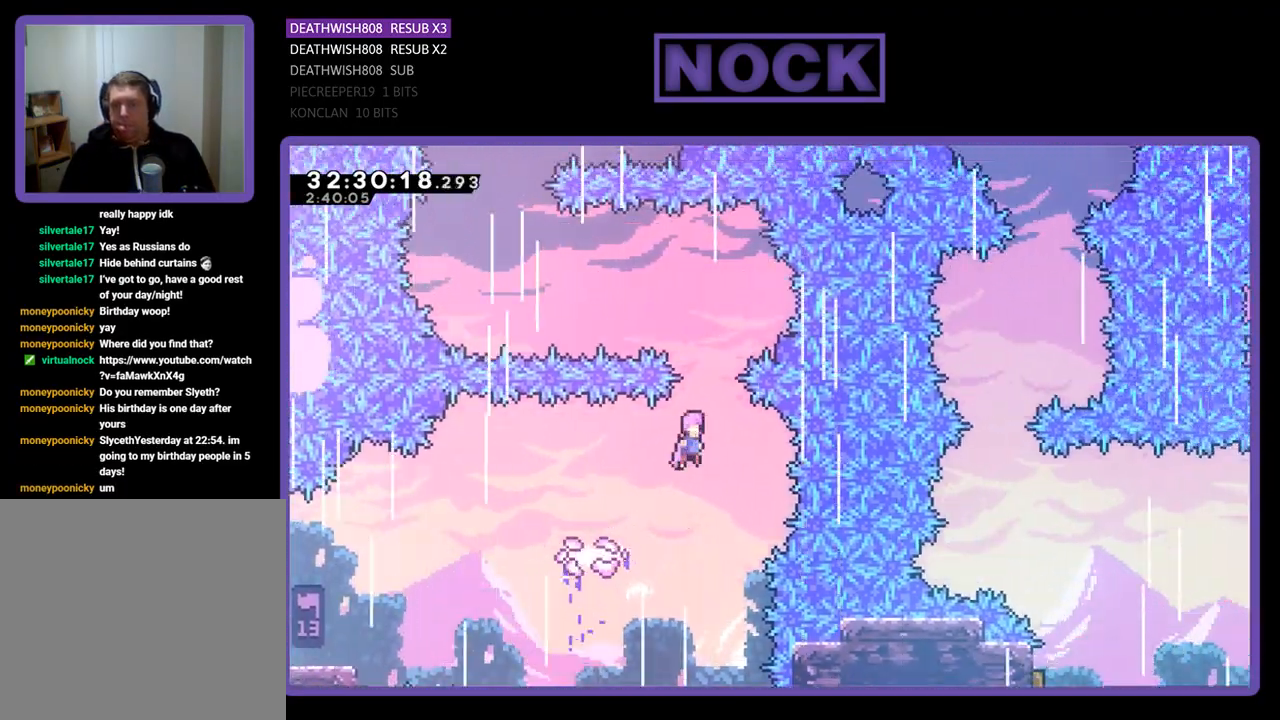
{"buttons": ["CROSS", "R2", "DPAD_UP", "DPAD_LEFT"], "left_stick": "center", "events": [[167, "DPAD_LEFT", "down"]]}
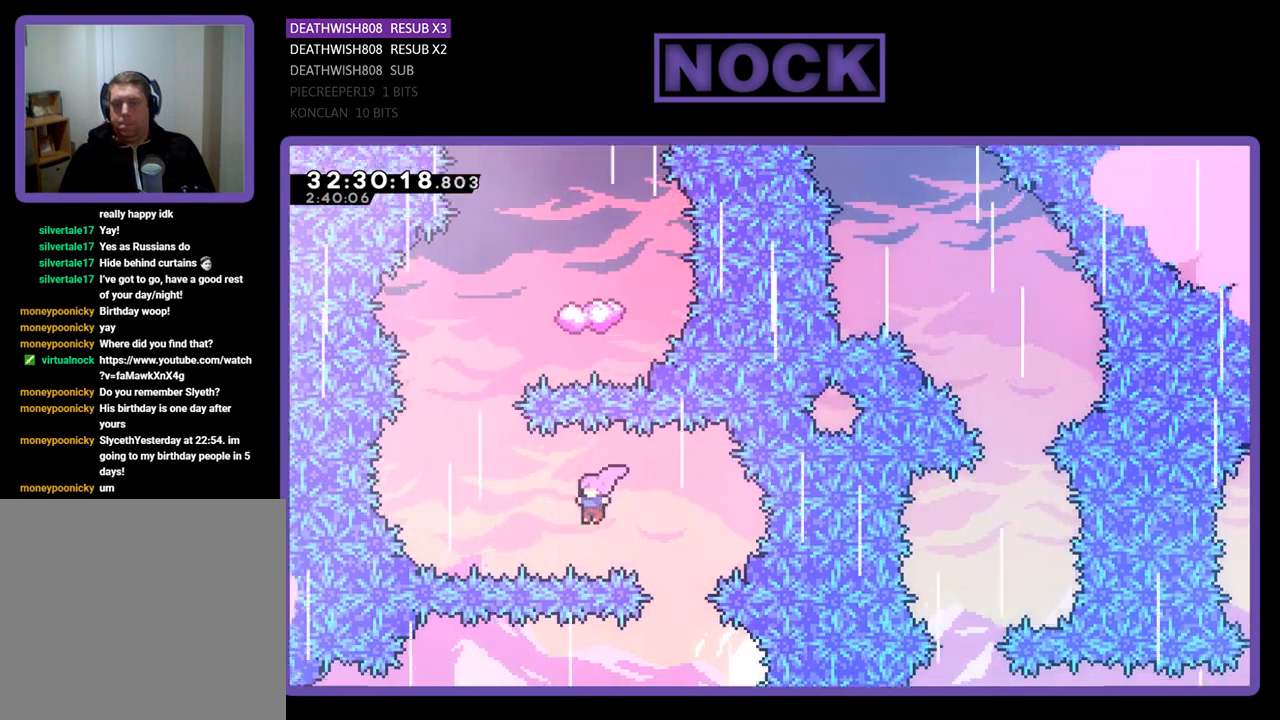
{"buttons": ["R2", "DPAD_UP", "DPAD_RIGHT"], "left_stick": "center", "events": [[33, "CROSS", "up"], [67, "CIRCLE", "down"], [433, "DPAD_LEFT", "up"], [467, "CIRCLE", "up"], [467, "DPAD_RIGHT", "down"]]}
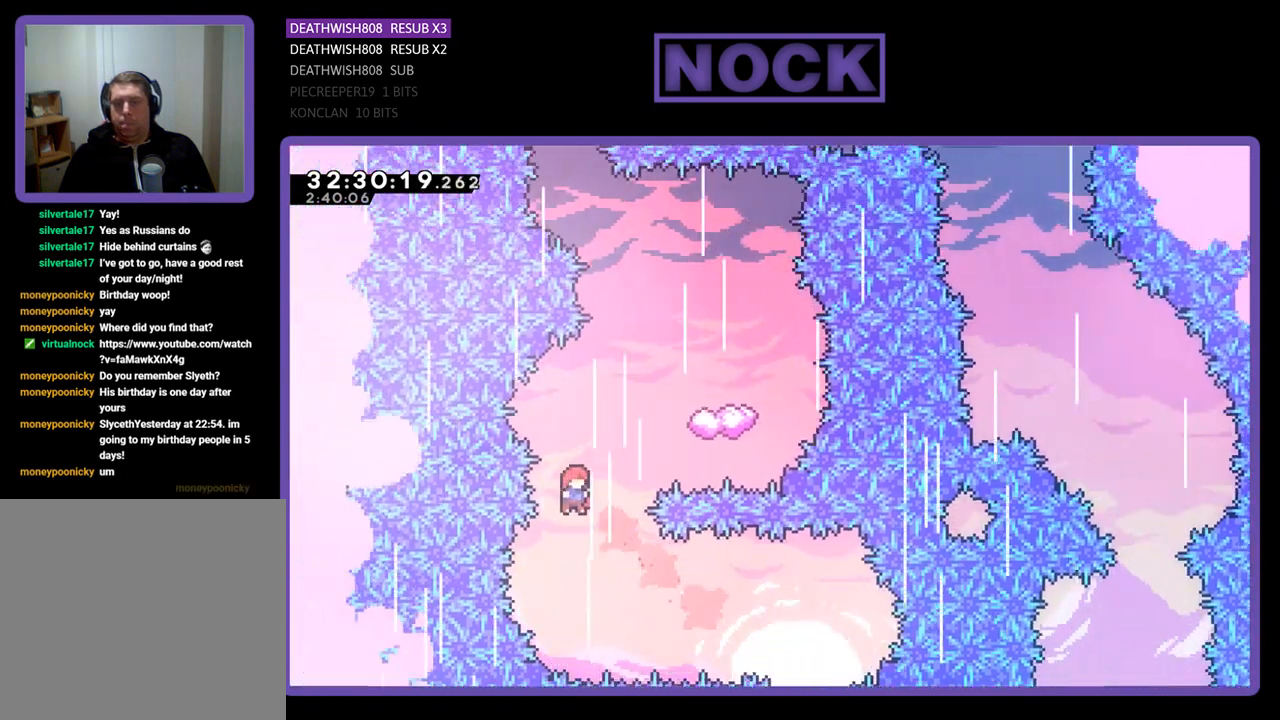
{"buttons": ["CIRCLE", "R2", "DPAD_RIGHT"], "left_stick": "center", "events": [[67, "CIRCLE", "down"], [267, "DPAD_RIGHT", "up"], [400, "DPAD_RIGHT", "down"], [500, "DPAD_UP", "up"]]}
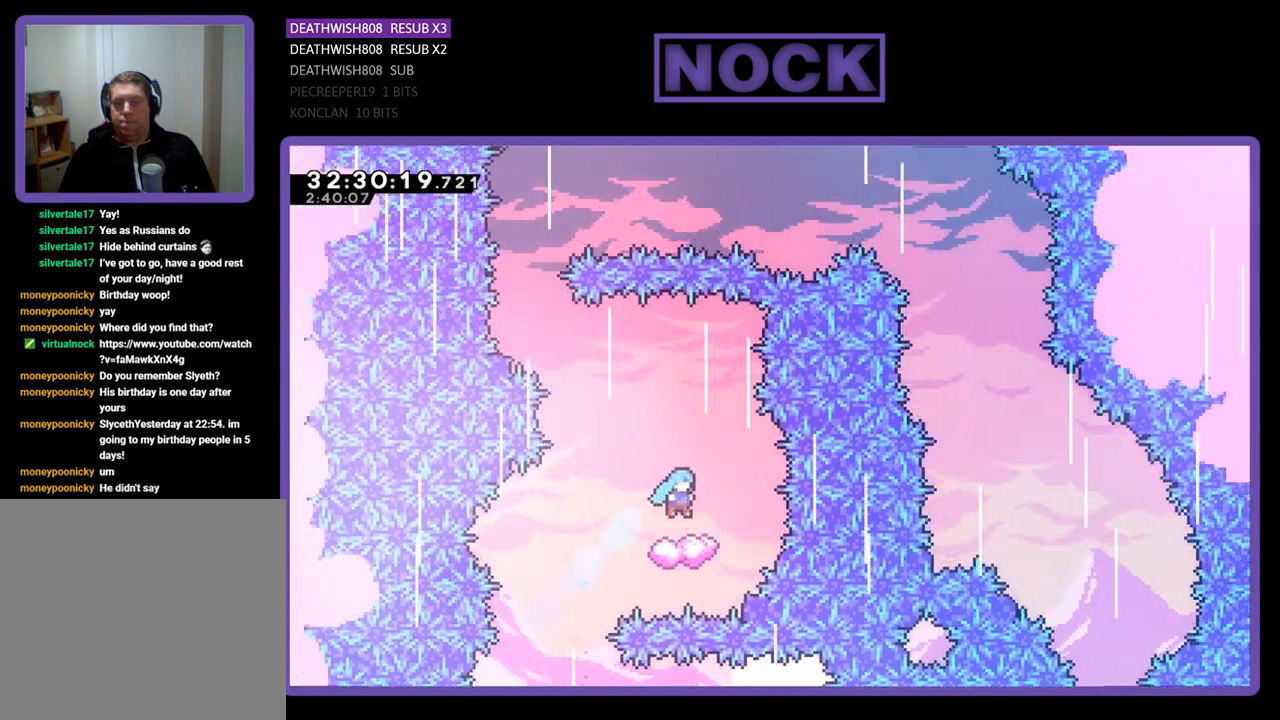
{"buttons": ["CROSS", "R2", "DPAD_LEFT"], "left_stick": "center", "events": [[100, "CIRCLE", "up"], [100, "DPAD_RIGHT", "up"], [167, "DPAD_LEFT", "down"], [400, "CROSS", "down"]]}
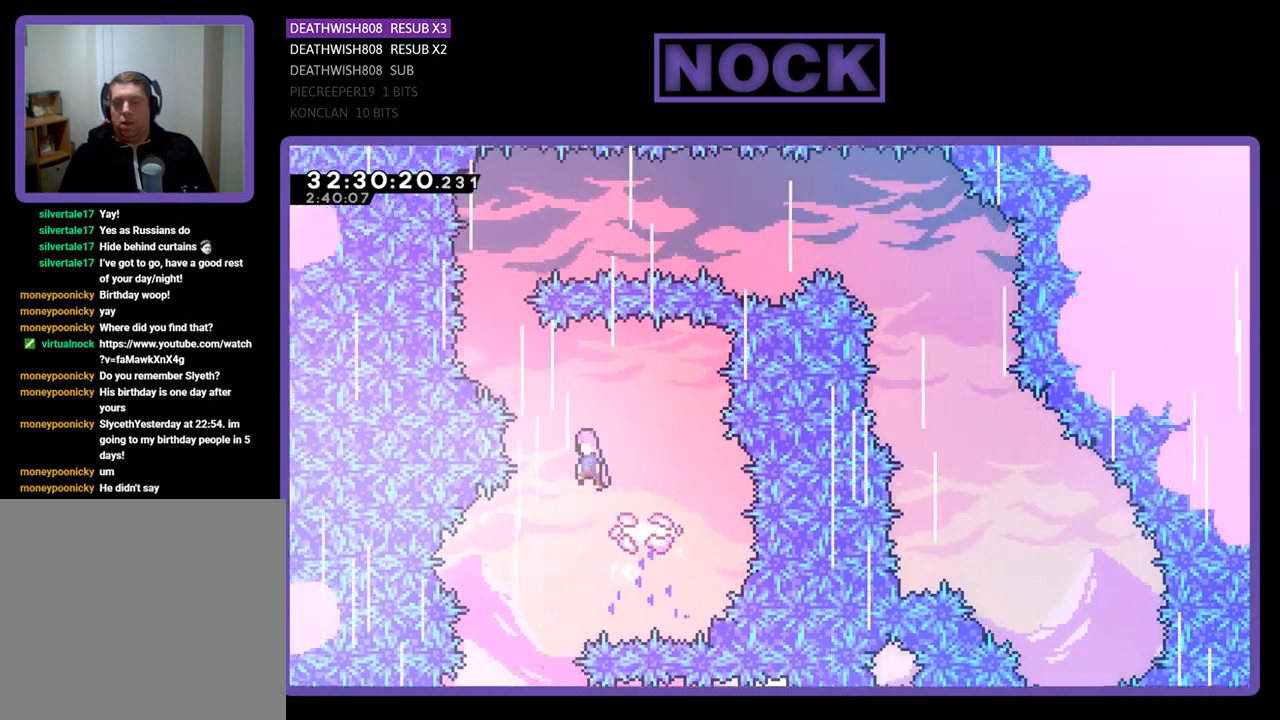
{"buttons": ["R2", "DPAD_UP", "DPAD_RIGHT"], "left_stick": "center", "events": [[133, "DPAD_UP", "down"], [233, "DPAD_LEFT", "up"], [333, "DPAD_LEFT", "down"], [400, "DPAD_LEFT", "up"], [467, "DPAD_RIGHT", "down"], [500, "CROSS", "up"]]}
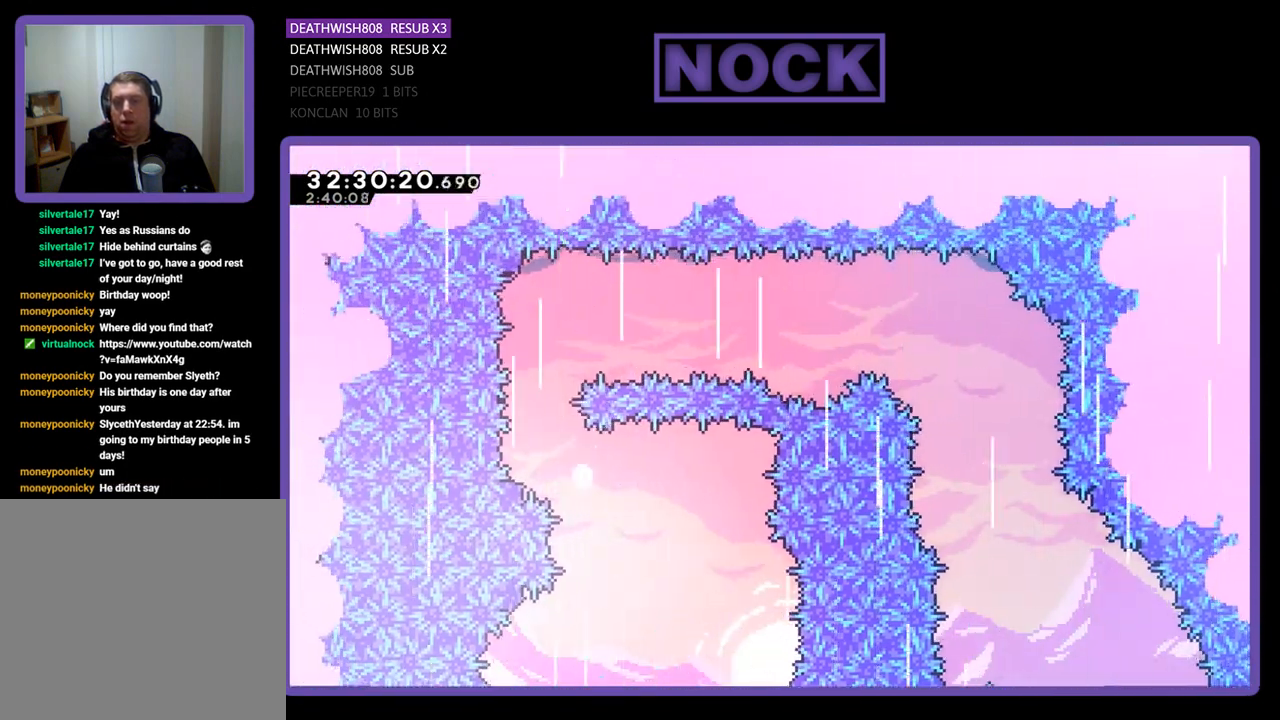
{"buttons": [], "left_stick": "center", "events": [[67, "DPAD_UP", "up"], [67, "R2", "up"], [100, "DPAD_RIGHT", "up"]]}
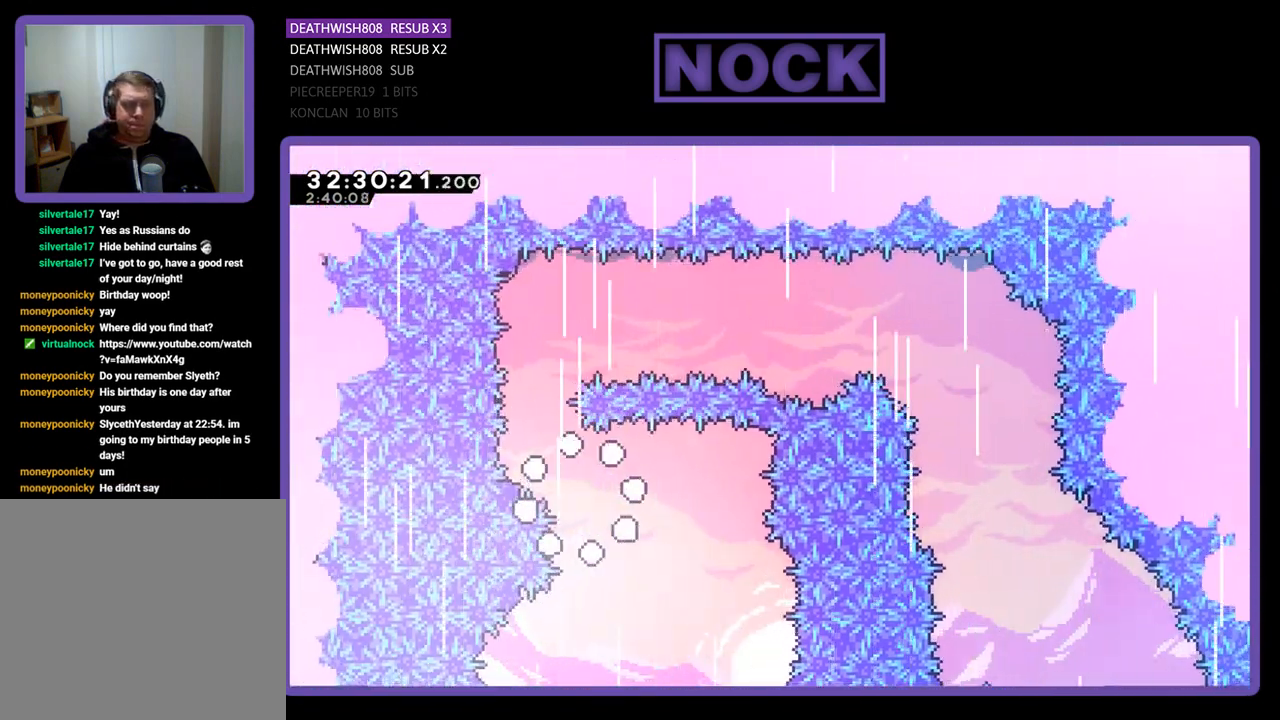
{"buttons": [], "left_stick": "center", "events": []}
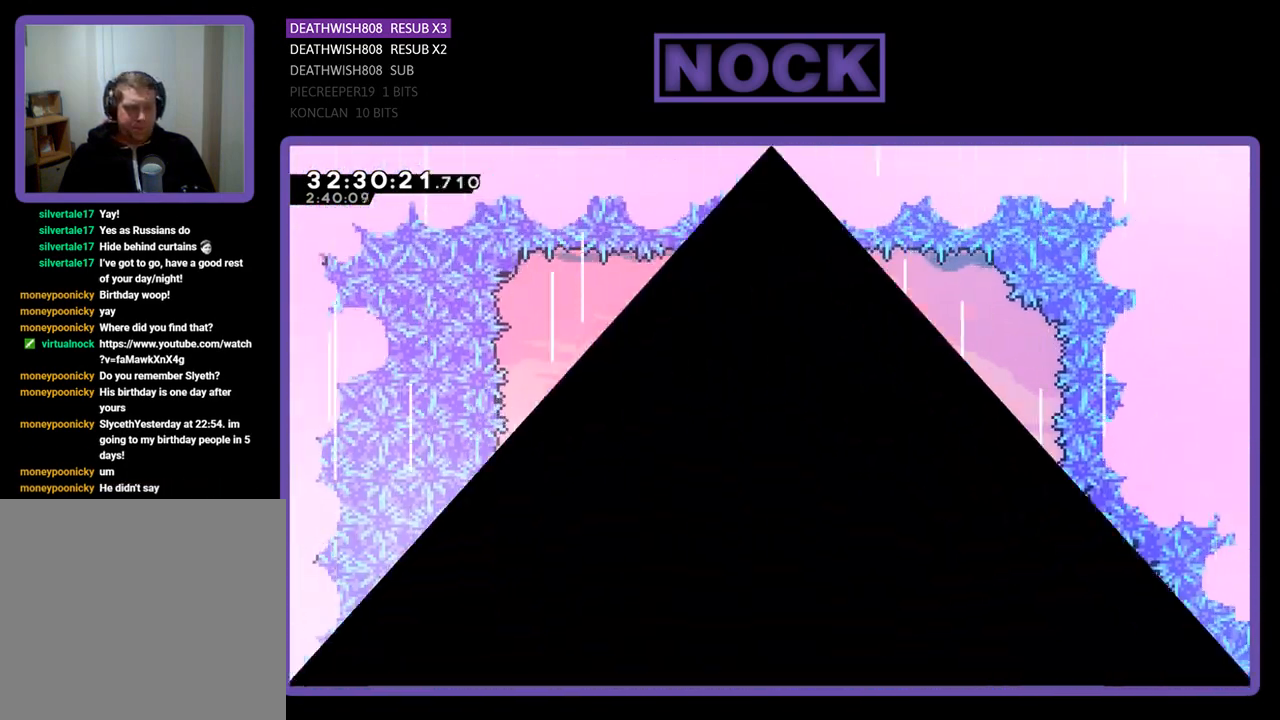
{"buttons": ["R2", "DPAD_RIGHT"], "left_stick": "center", "events": [[467, "DPAD_RIGHT", "down"], [500, "R2", "down"]]}
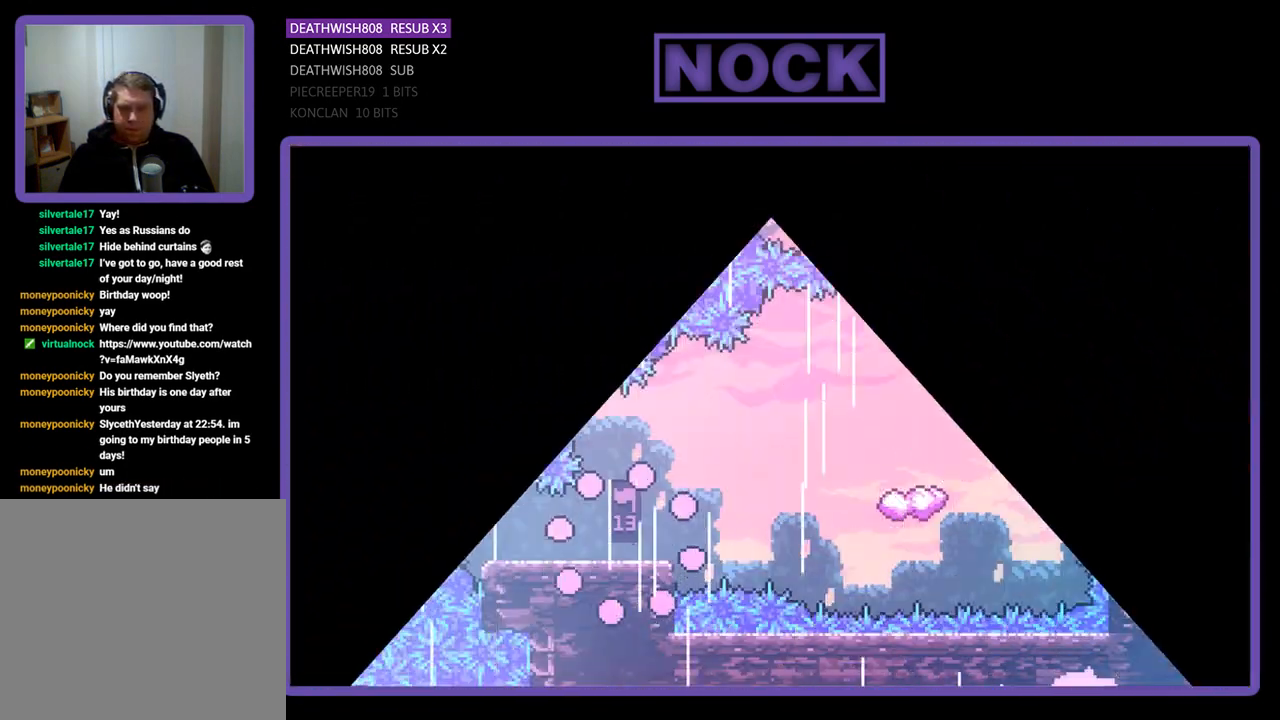
{"buttons": ["R2", "DPAD_RIGHT"], "left_stick": "center", "events": []}
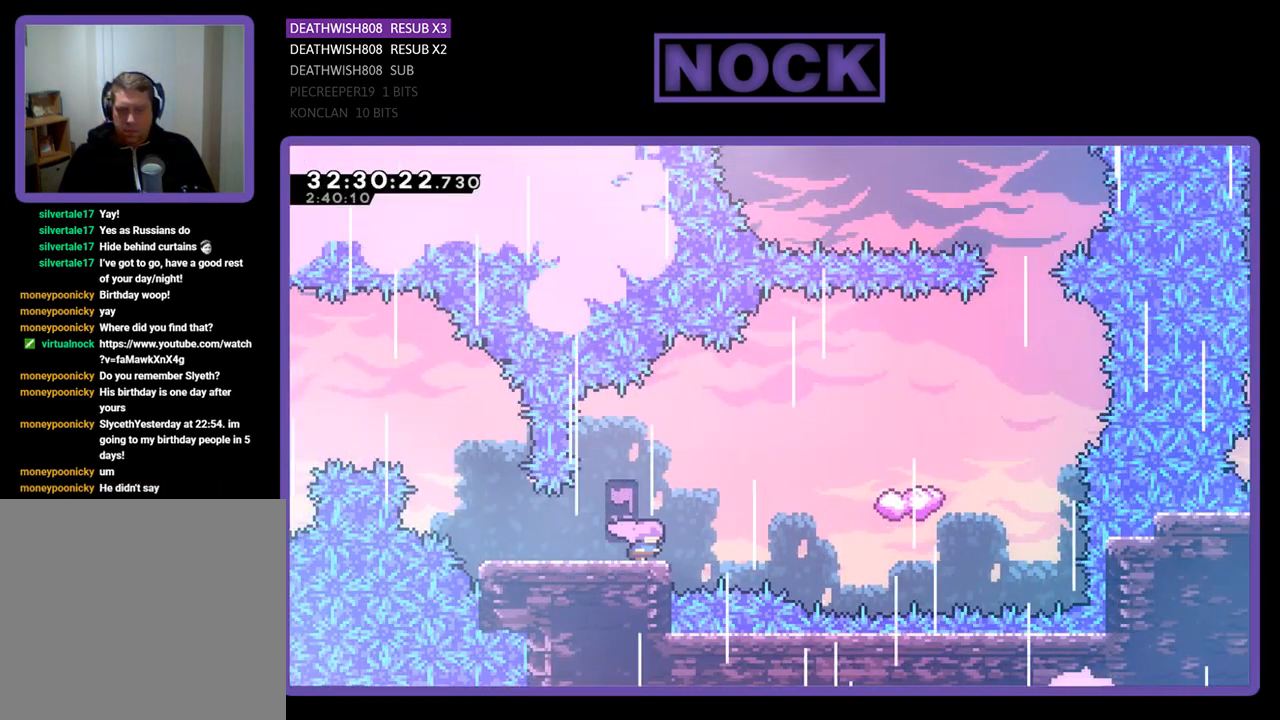
{"buttons": ["CROSS", "R2", "DPAD_RIGHT"], "left_stick": "center", "events": [[233, "CROSS", "down"]]}
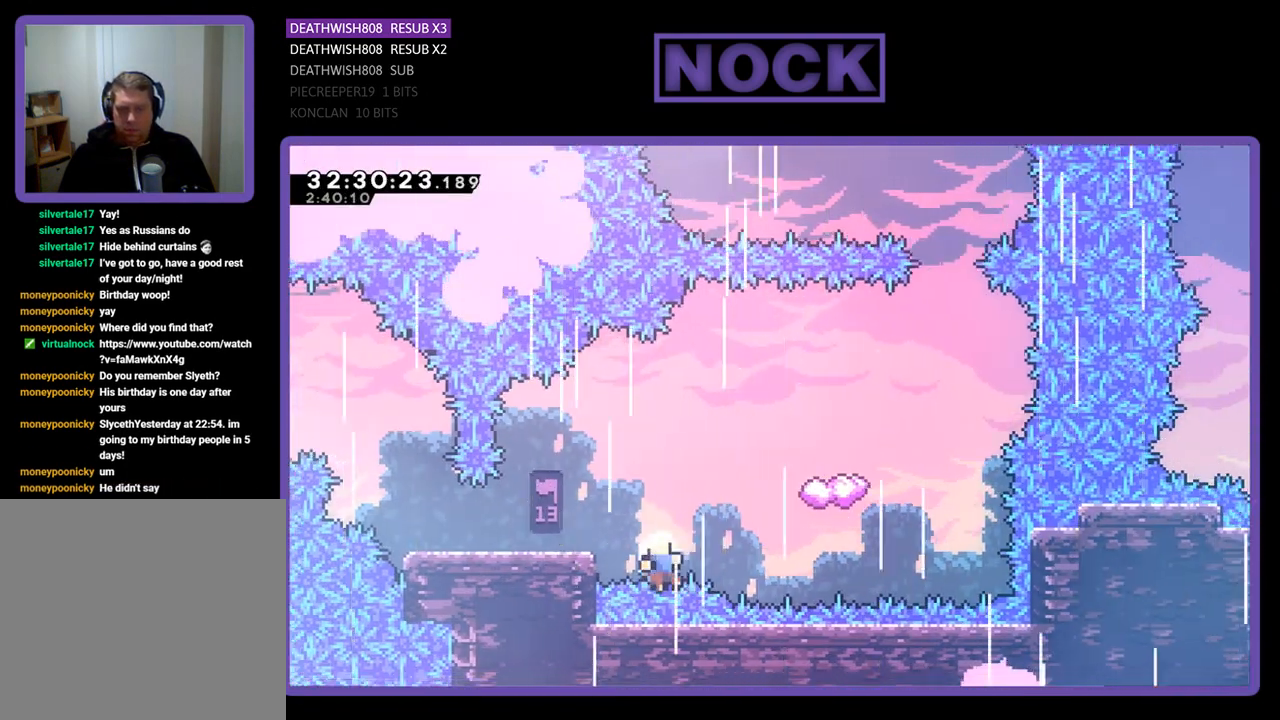
{"buttons": [], "left_stick": "center", "events": [[200, "DPAD_RIGHT", "up"], [233, "CROSS", "up"], [233, "R2", "up"]]}
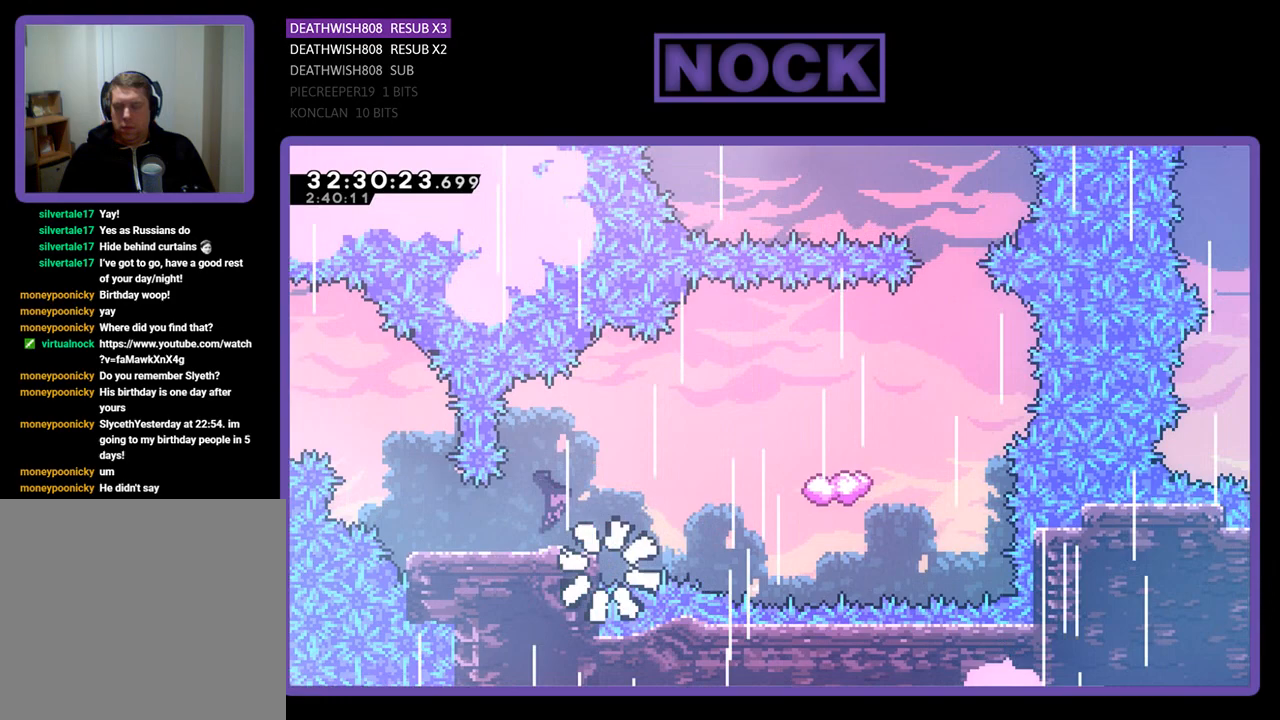
{"buttons": [], "left_stick": "center", "events": [[167, "R2", "down"], [367, "R2", "up"]]}
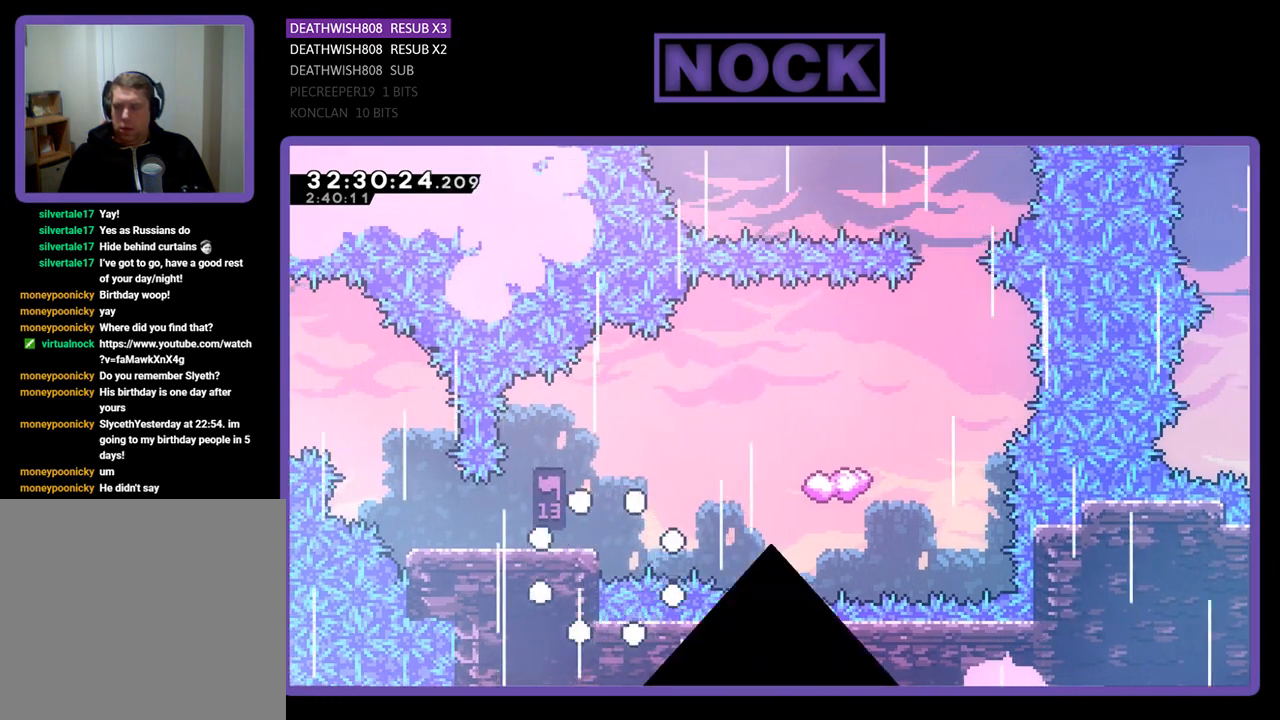
{"buttons": [], "left_stick": "center", "events": []}
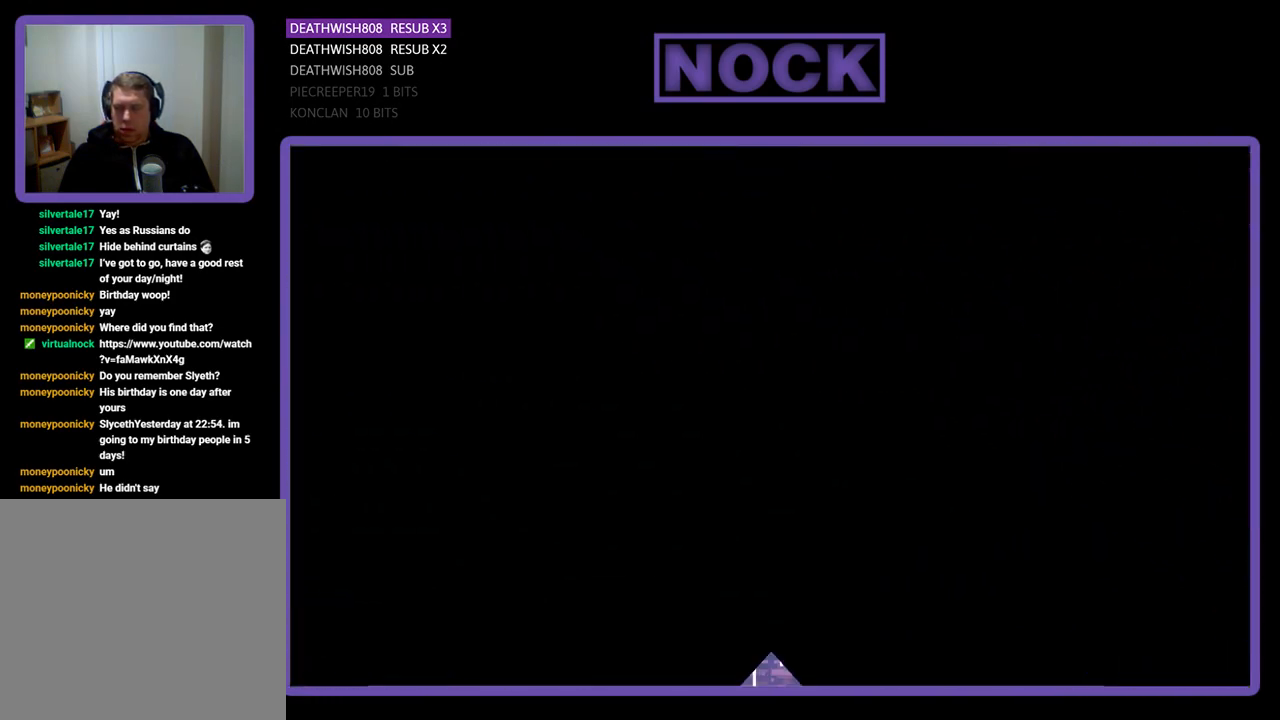
{"buttons": ["R2", "DPAD_RIGHT"], "left_stick": "center", "events": [[100, "DPAD_RIGHT", "down"], [233, "R2", "down"]]}
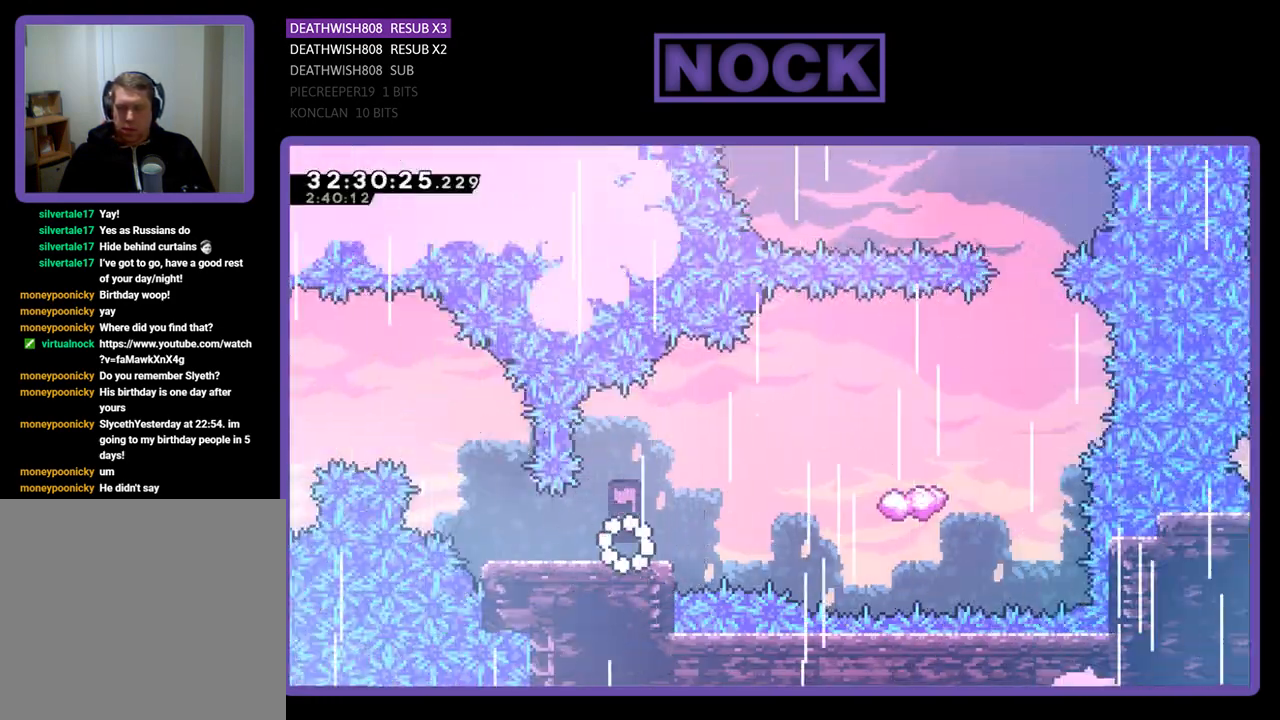
{"buttons": ["CROSS", "R2", "DPAD_RIGHT"], "left_stick": "center", "events": [[400, "CROSS", "down"]]}
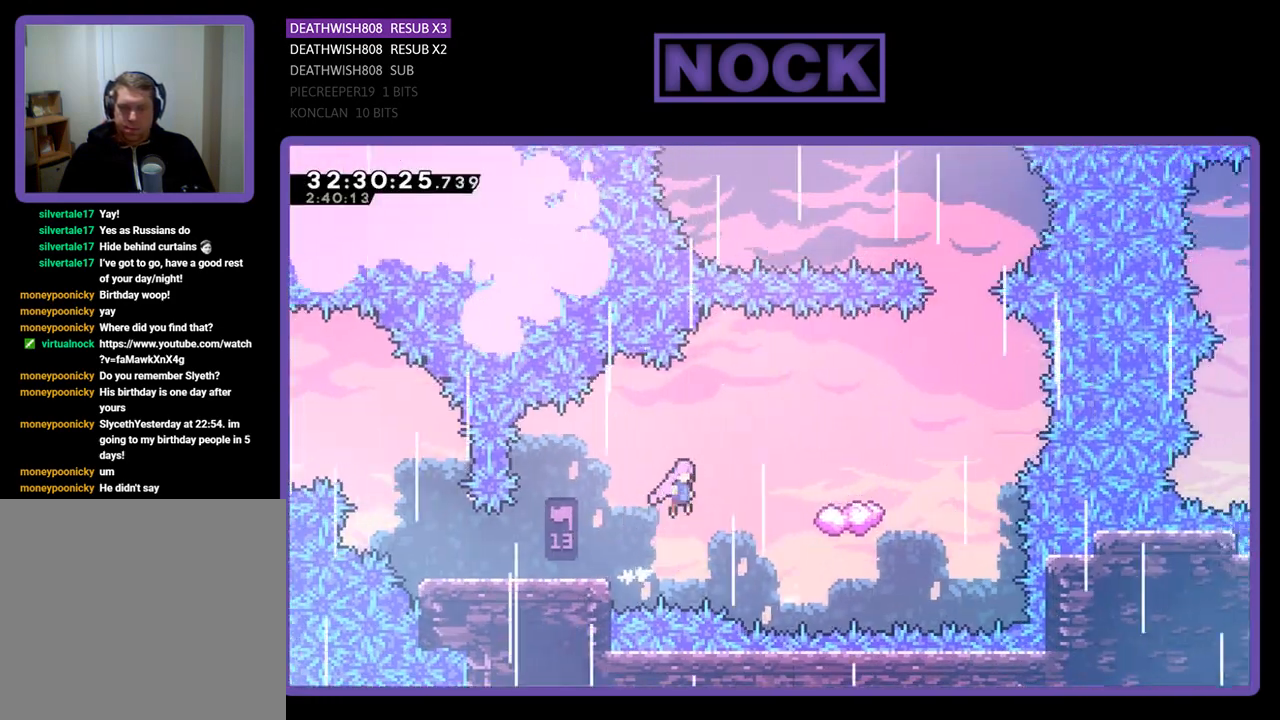
{"buttons": ["CROSS", "R2", "DPAD_RIGHT"], "left_stick": "center", "events": []}
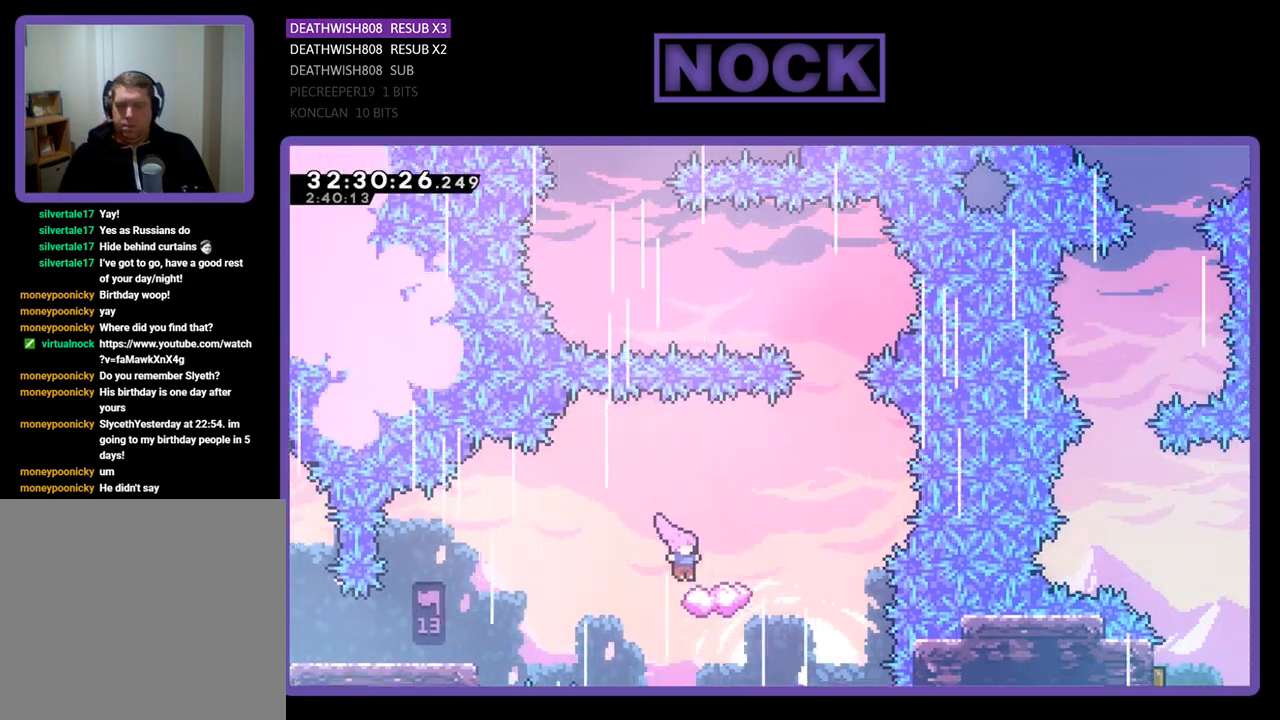
{"buttons": ["CROSS", "R2", "DPAD_UP"], "left_stick": "center", "events": [[133, "CROSS", "up"], [300, "CROSS", "down"], [433, "DPAD_UP", "down"], [500, "DPAD_RIGHT", "up"]]}
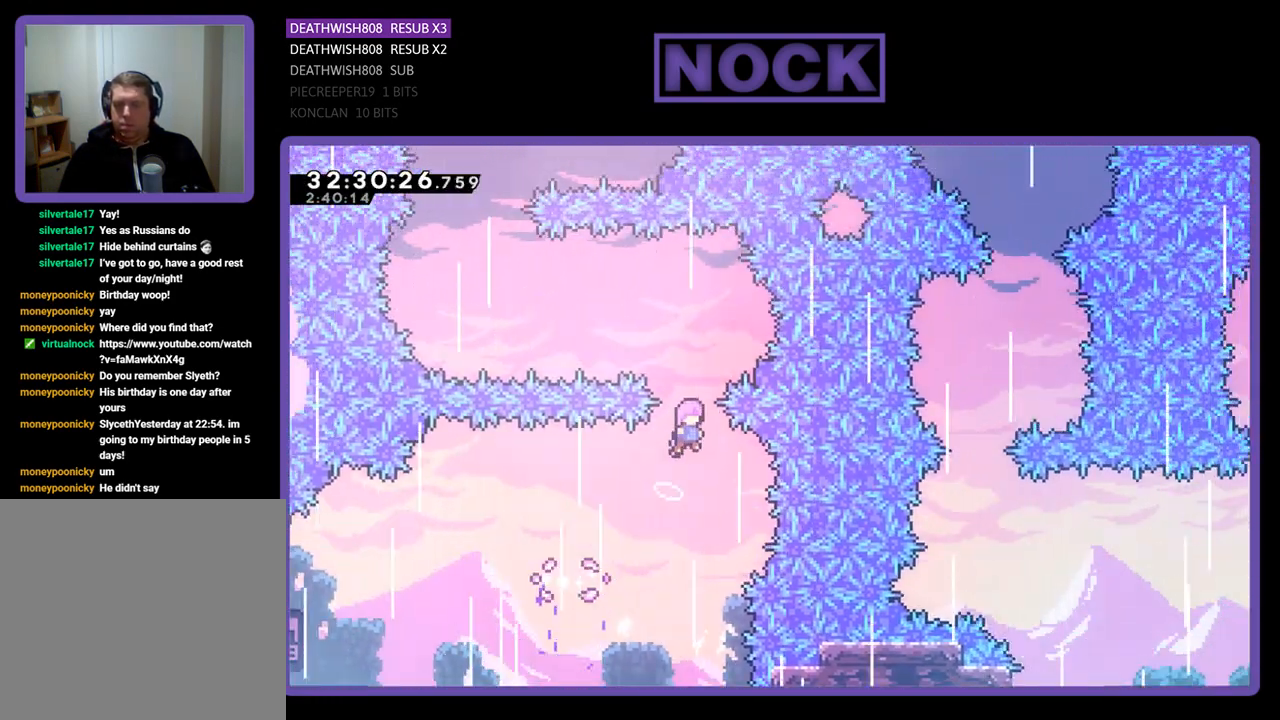
{"buttons": ["CIRCLE", "R2", "DPAD_UP", "DPAD_LEFT"], "left_stick": "center", "events": [[33, "DPAD_UP", "up"], [133, "DPAD_LEFT", "down"], [200, "DPAD_UP", "down"], [367, "CROSS", "up"], [467, "CIRCLE", "down"]]}
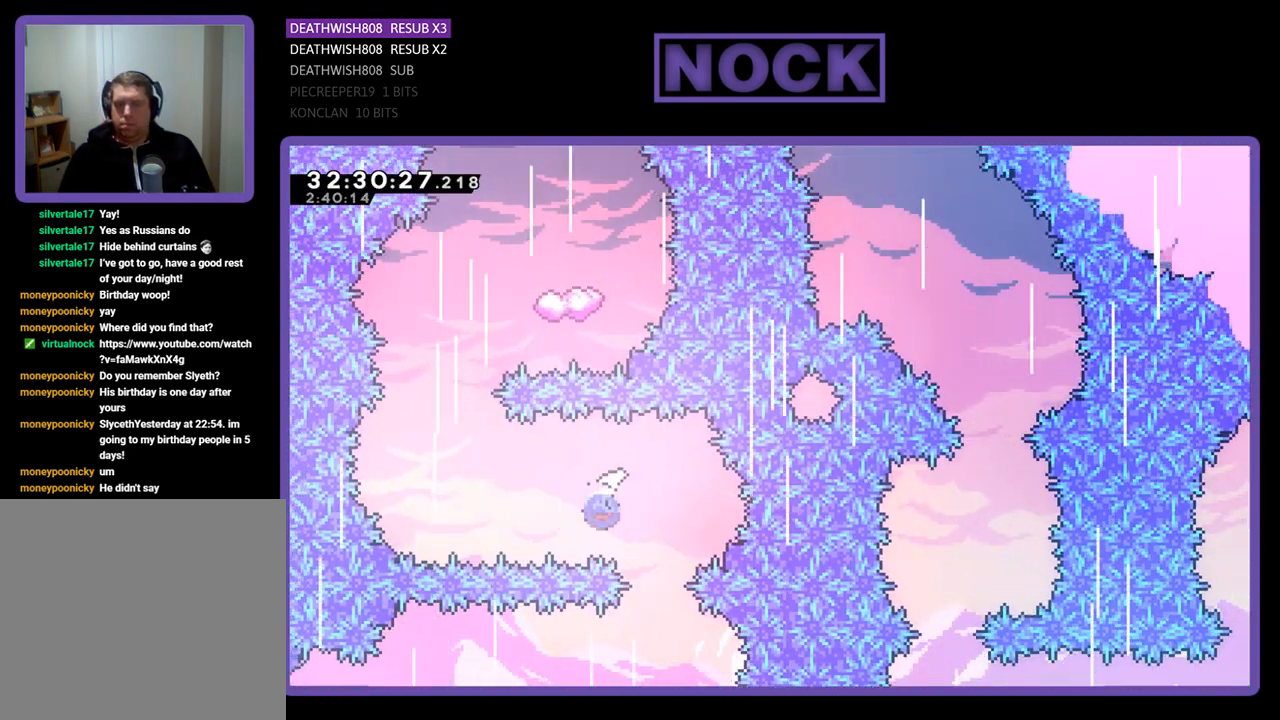
{"buttons": ["R2", "DPAD_UP", "DPAD_RIGHT"], "left_stick": "center", "events": [[367, "CIRCLE", "up"], [400, "DPAD_LEFT", "up"], [500, "DPAD_RIGHT", "down"]]}
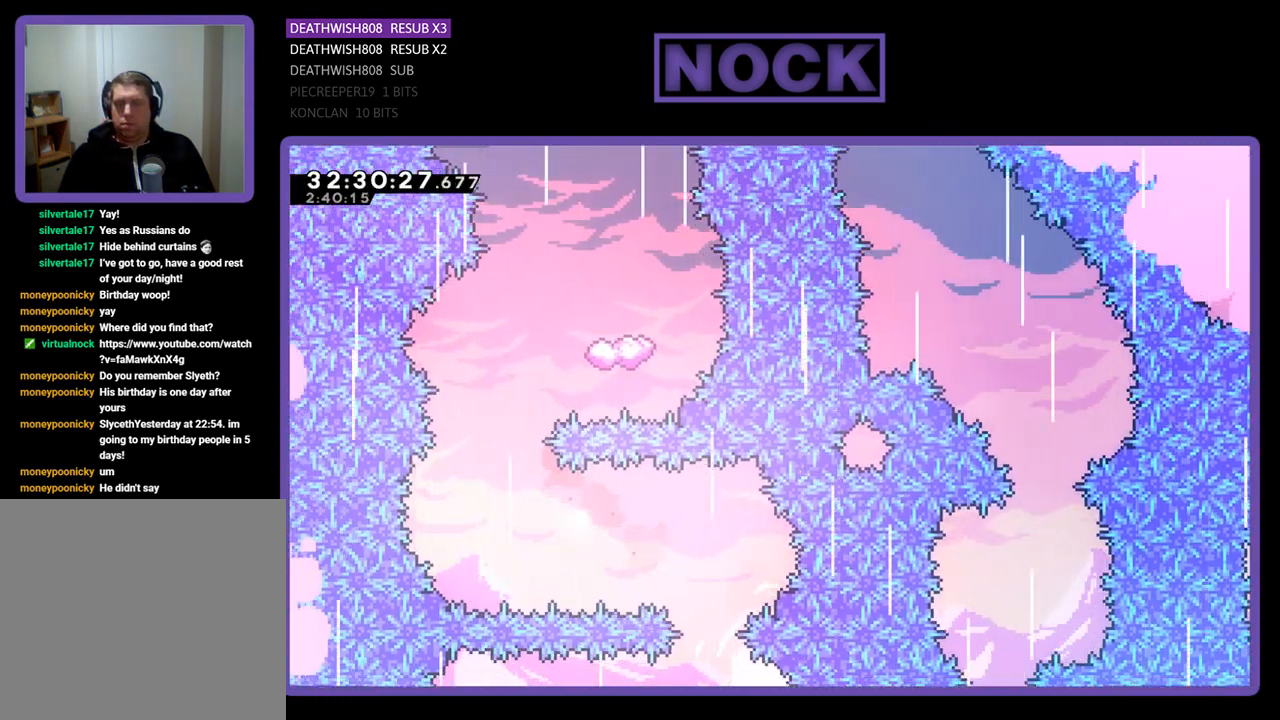
{"buttons": [], "left_stick": "center", "events": [[33, "DPAD_RIGHT", "up"], [133, "DPAD_UP", "up"], [167, "R2", "up"]]}
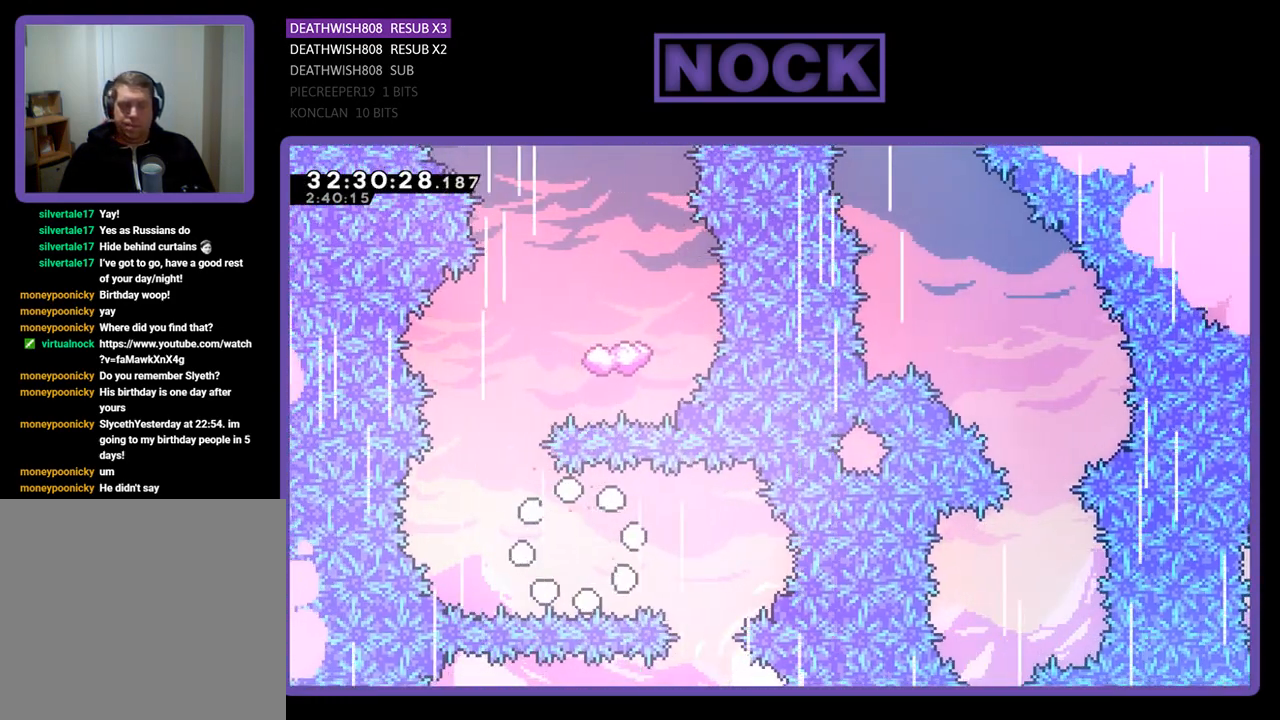
{"buttons": [], "left_stick": "center", "events": []}
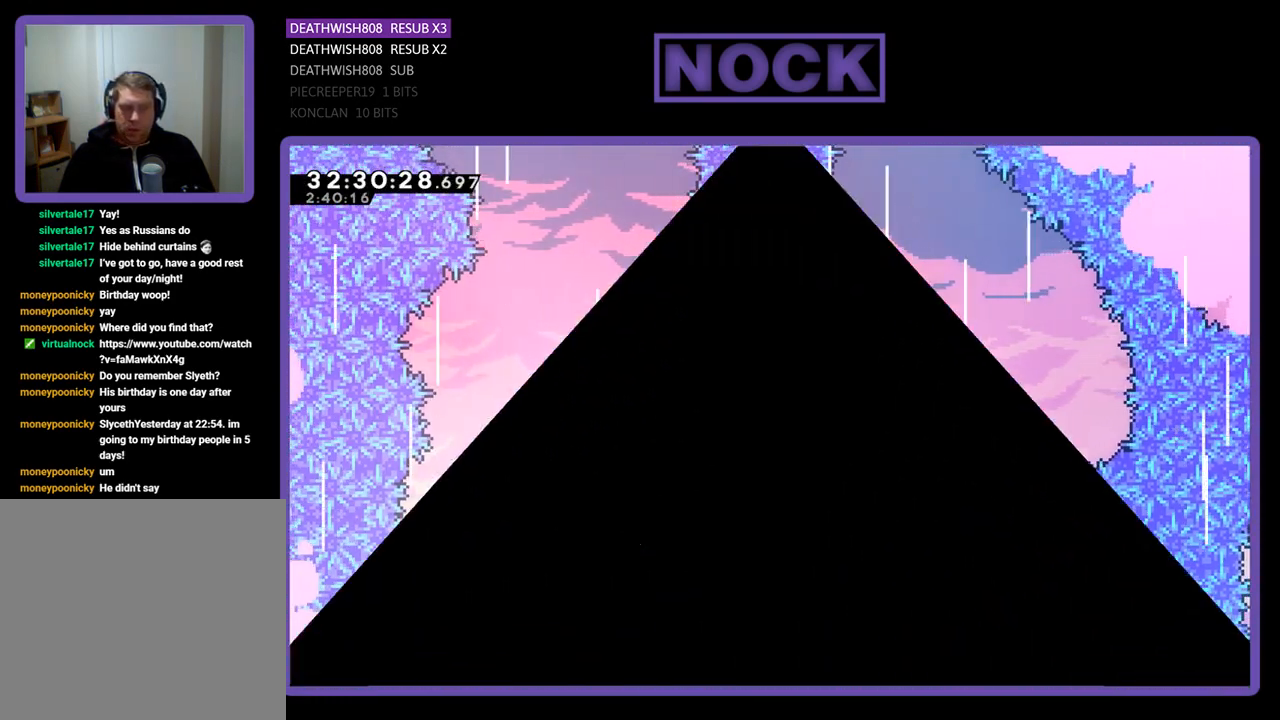
{"buttons": [], "left_stick": "center", "events": []}
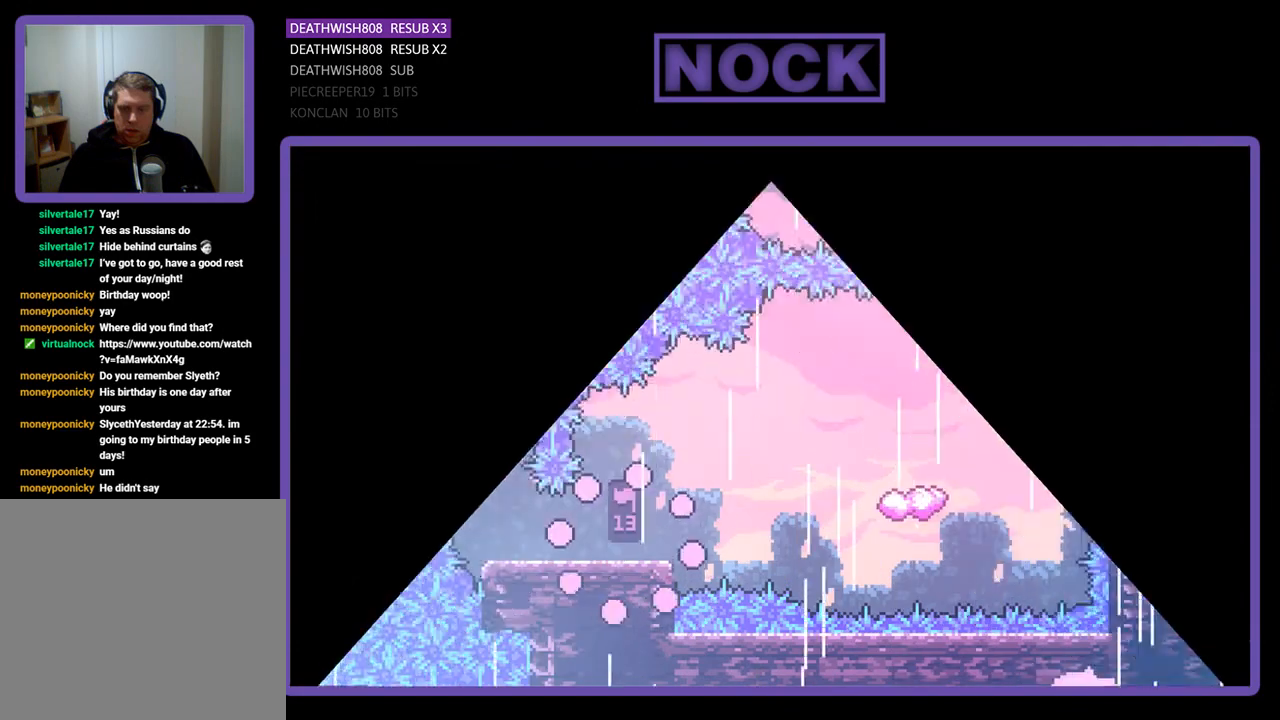
{"buttons": ["R2", "DPAD_RIGHT"], "left_stick": "center", "events": [[167, "DPAD_RIGHT", "down"], [167, "R2", "down"]]}
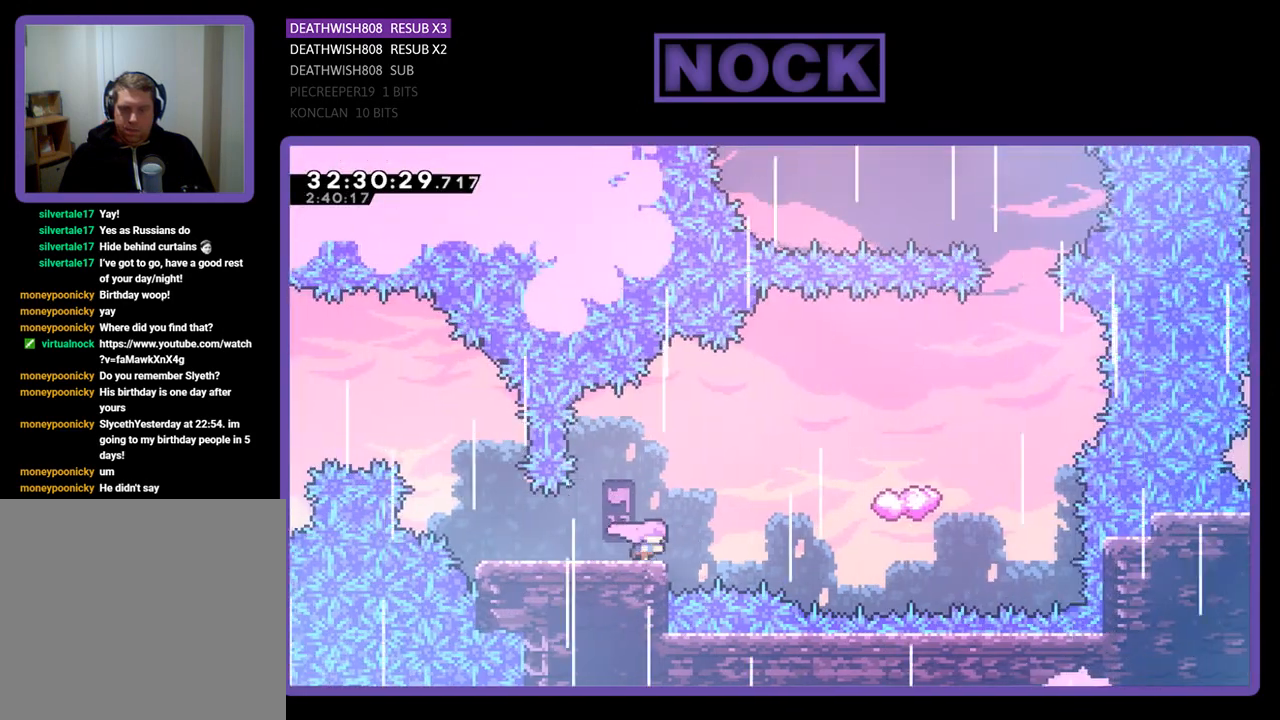
{"buttons": ["CROSS", "R2", "DPAD_RIGHT"], "left_stick": "center", "events": [[200, "CROSS", "down"]]}
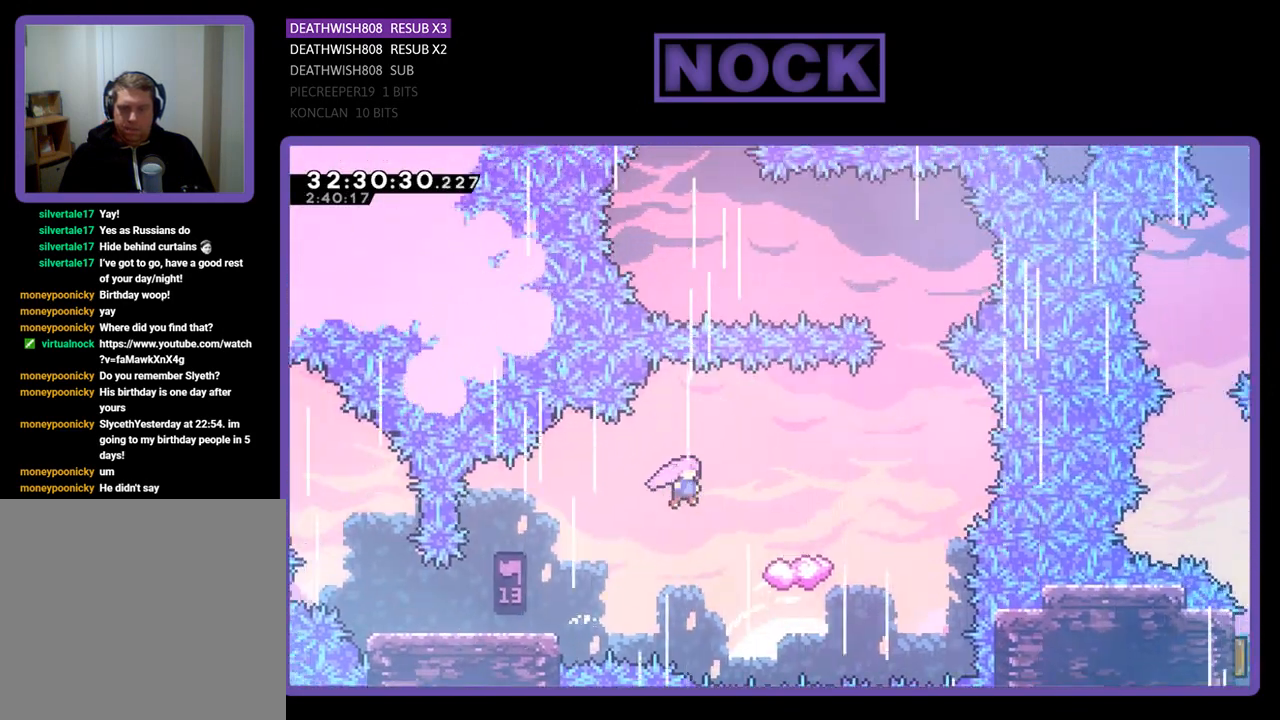
{"buttons": ["R2", "DPAD_RIGHT"], "left_stick": "center", "events": [[433, "CROSS", "up"]]}